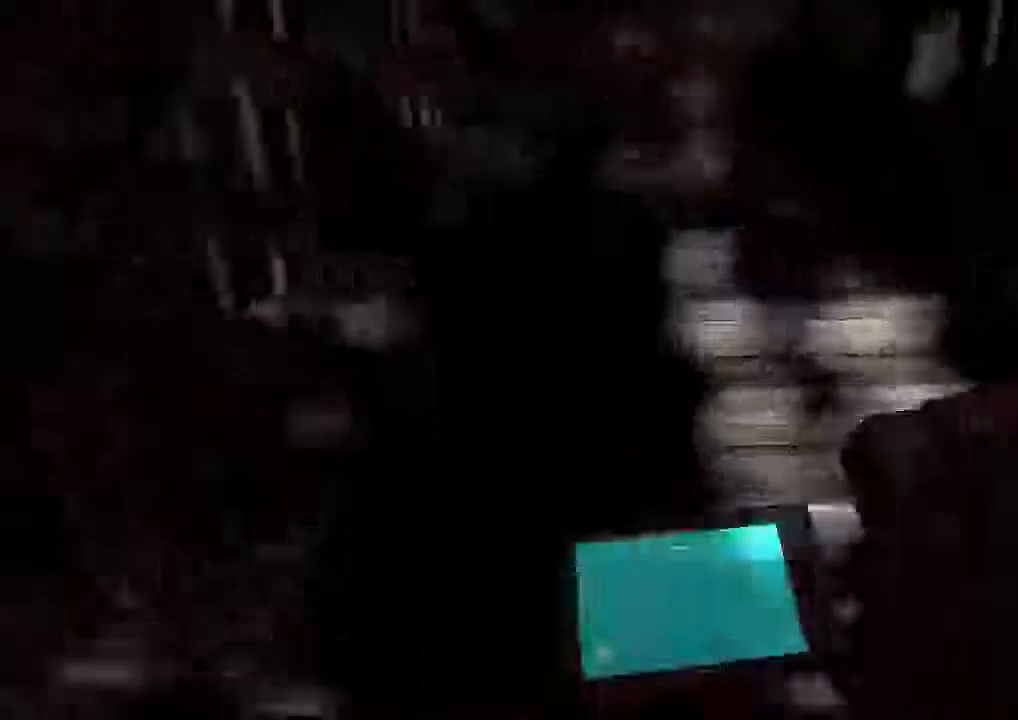
Gameplay with keyboard and mouse; each line is a JSON object with the keys and mouse buttons held at the frame after it. "events" lists presses ("down") and releases ("up") of "1", "2", "3", "4", "5", "a", "alt", "c", "ctrl", "d", "e", "f", "q", "r", "s", "shift", "space", "tab", "v", "w", "x", "z", "mouse_left", "mouse_middle", "mouse_right", "mouse_wheel_up" and "mouse_wheel_down" between this image and that frame as [ms after this image, input, new state], when the widget could be followed in between. "mouse_left", "mouse_middle", "mouse_right", "mouse_wheel_up", "mouse_wheel_down" = the "left", "middle", "right", "wheel_up", "wheel_down" buttons of the "mouse" list. No other keys are recorded. Mouse movement is not recorded.
{"keys": ["a", "shift", "w"], "mouse": [], "events": [[500, "a", "down"]]}
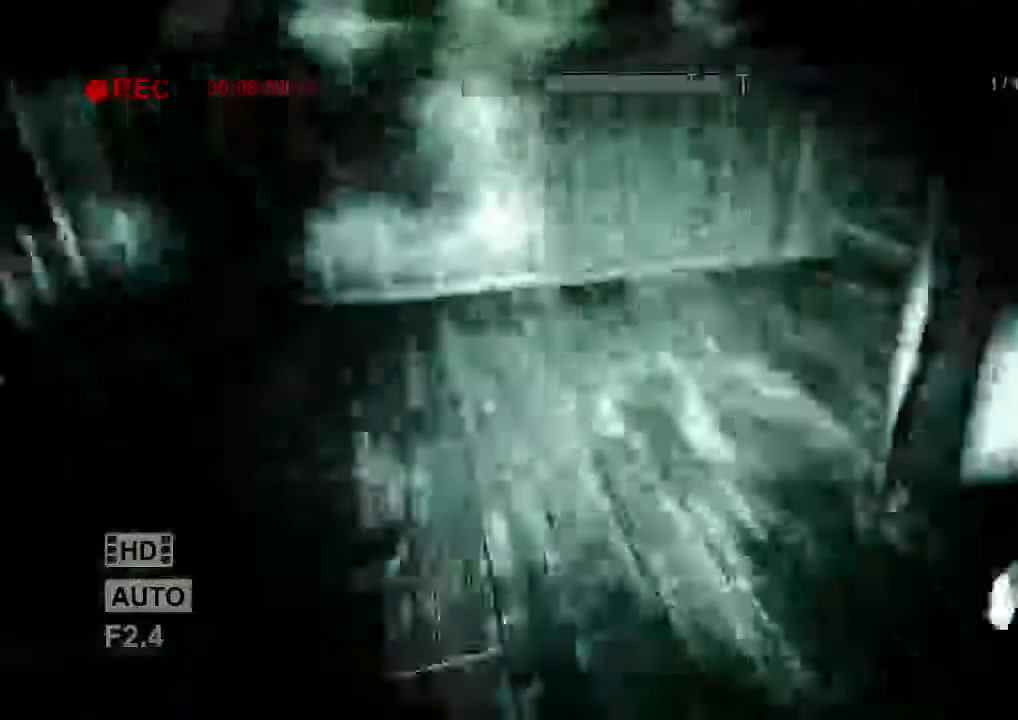
{"keys": ["shift", "w"], "mouse": [], "events": [[500, "a", "up"]]}
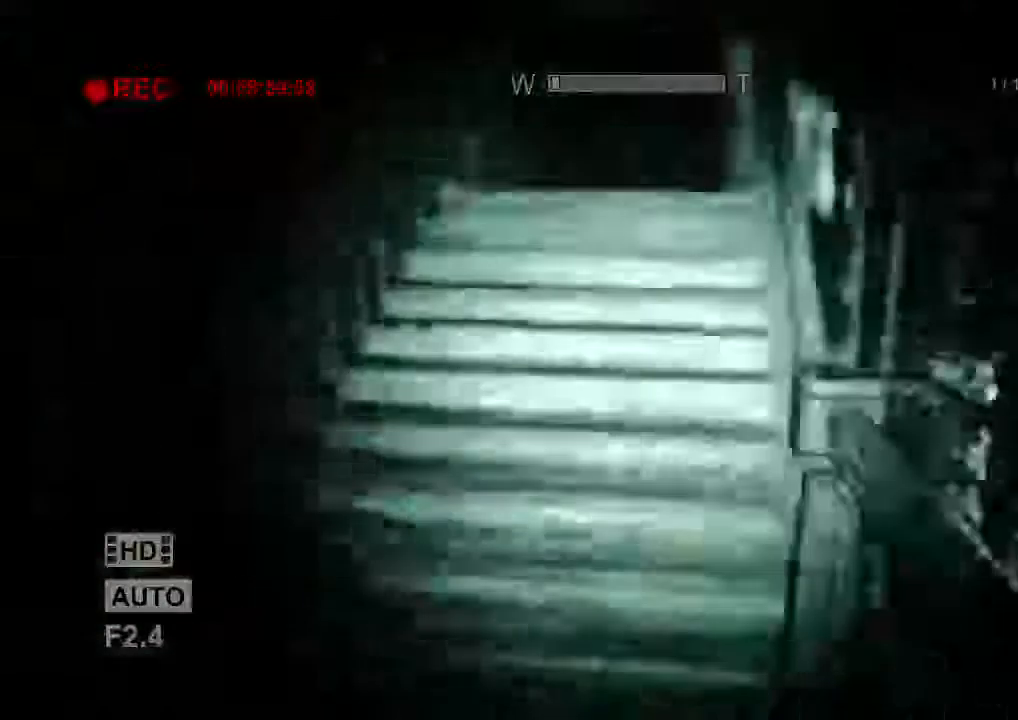
{"keys": ["shift", "w"], "mouse": [], "events": []}
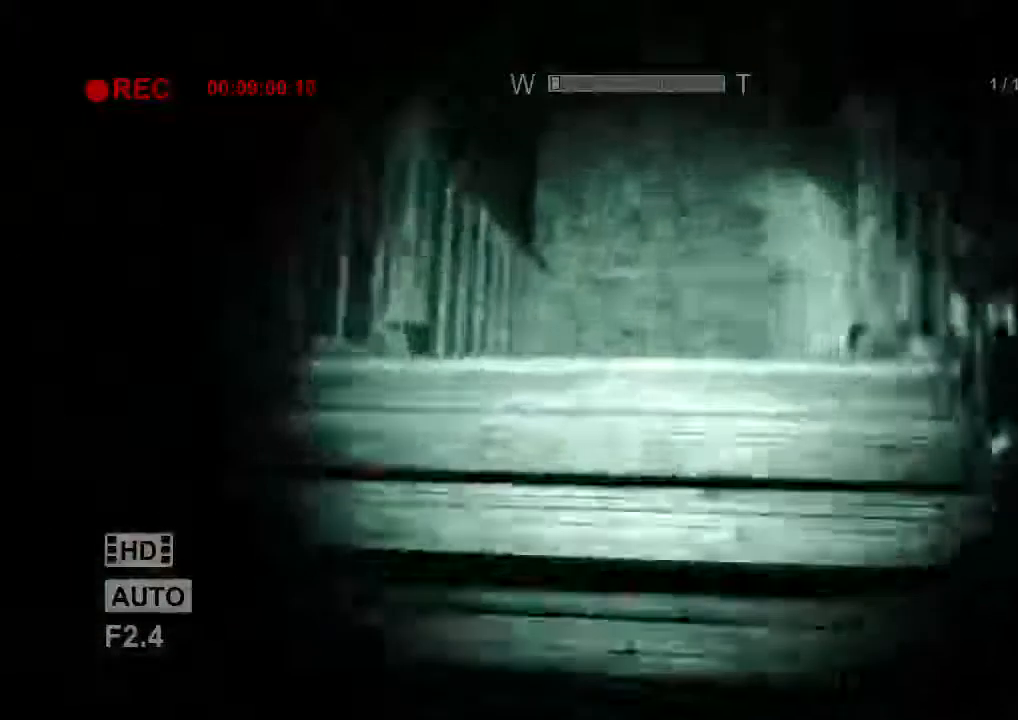
{"keys": ["a", "shift", "w"], "mouse": [], "events": [[67, "a", "down"]]}
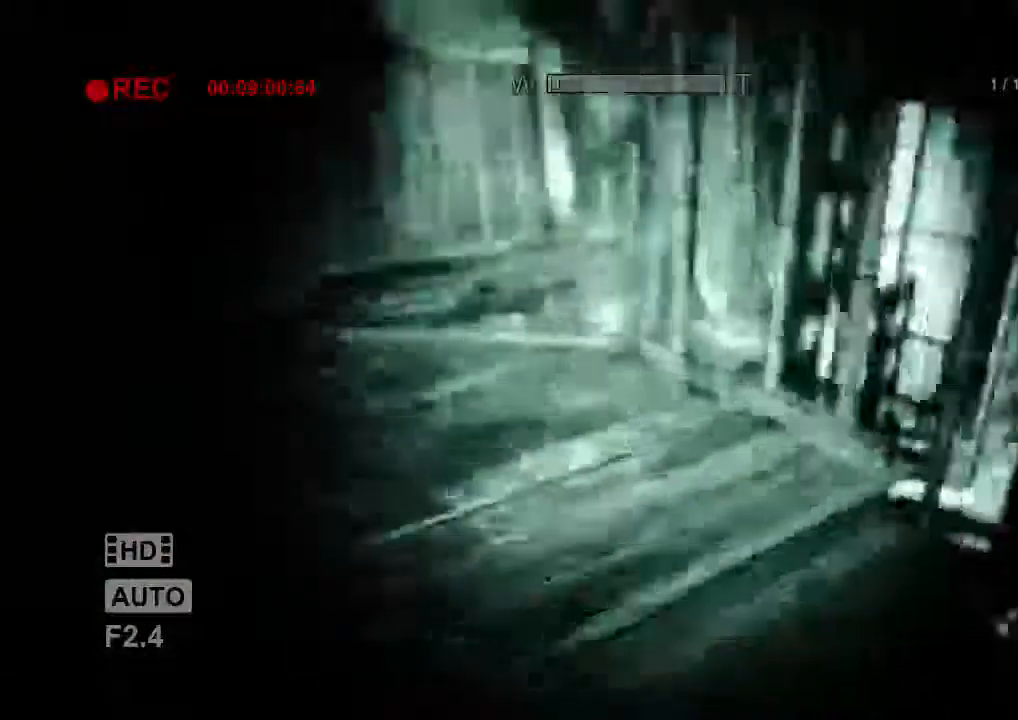
{"keys": ["a", "shift", "w"], "mouse": [], "events": []}
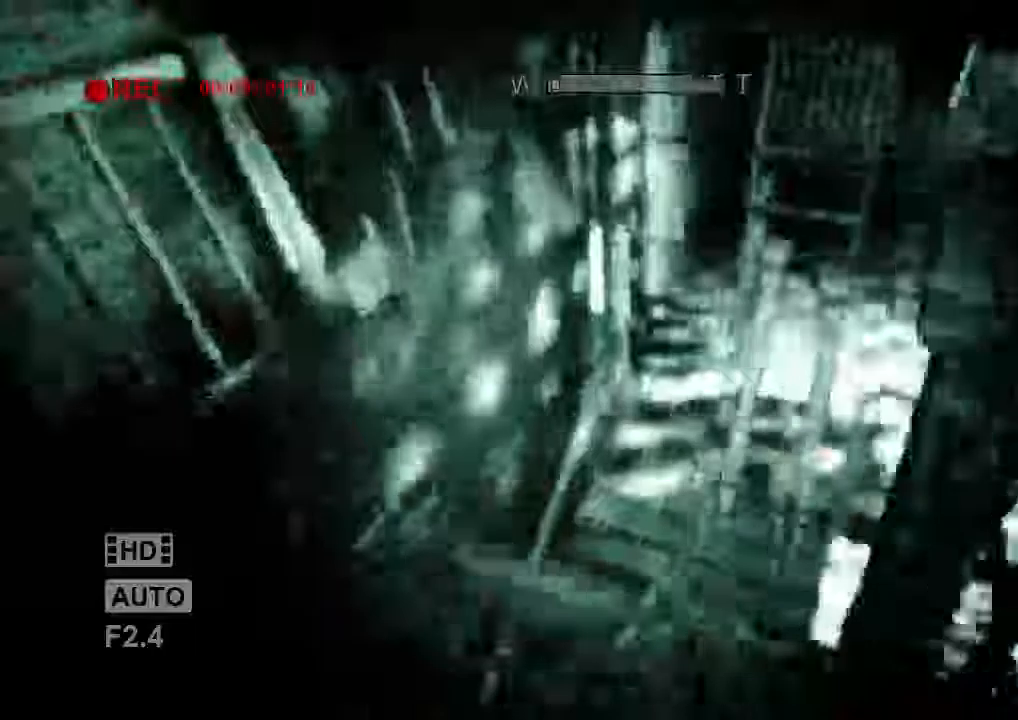
{"keys": ["shift", "w"], "mouse": [], "events": [[100, "a", "up"], [367, "space", "down"], [467, "space", "up"]]}
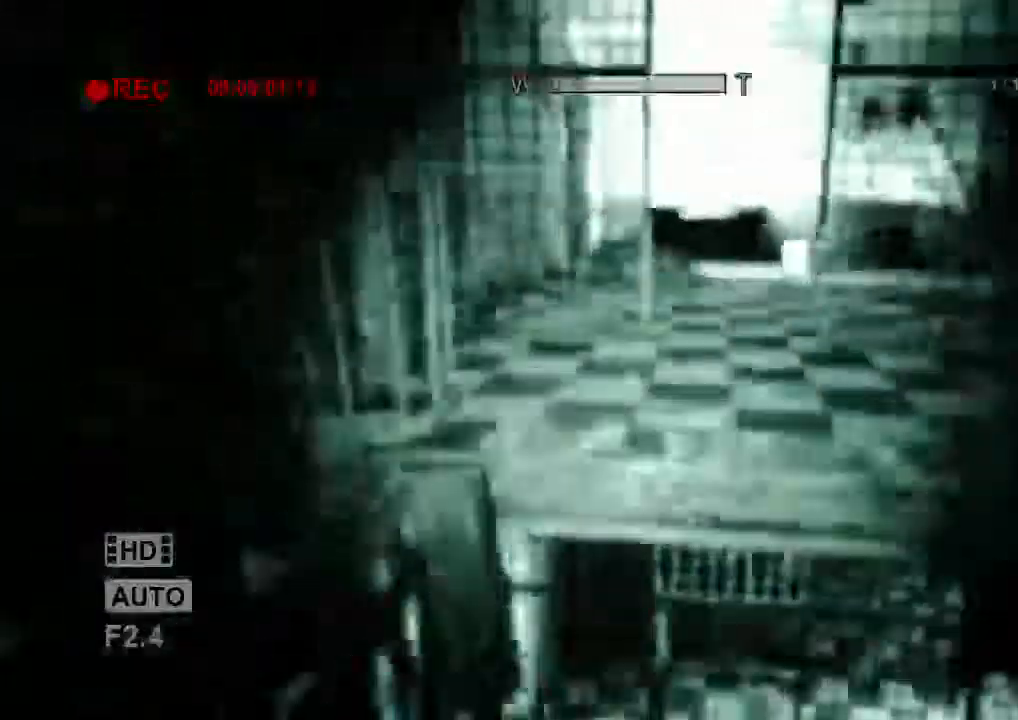
{"keys": ["shift", "w"], "mouse": [], "events": [[34, "space", "down"], [134, "space", "up"], [200, "space", "down"], [367, "space", "up"], [434, "space", "down"], [500, "space", "up"]]}
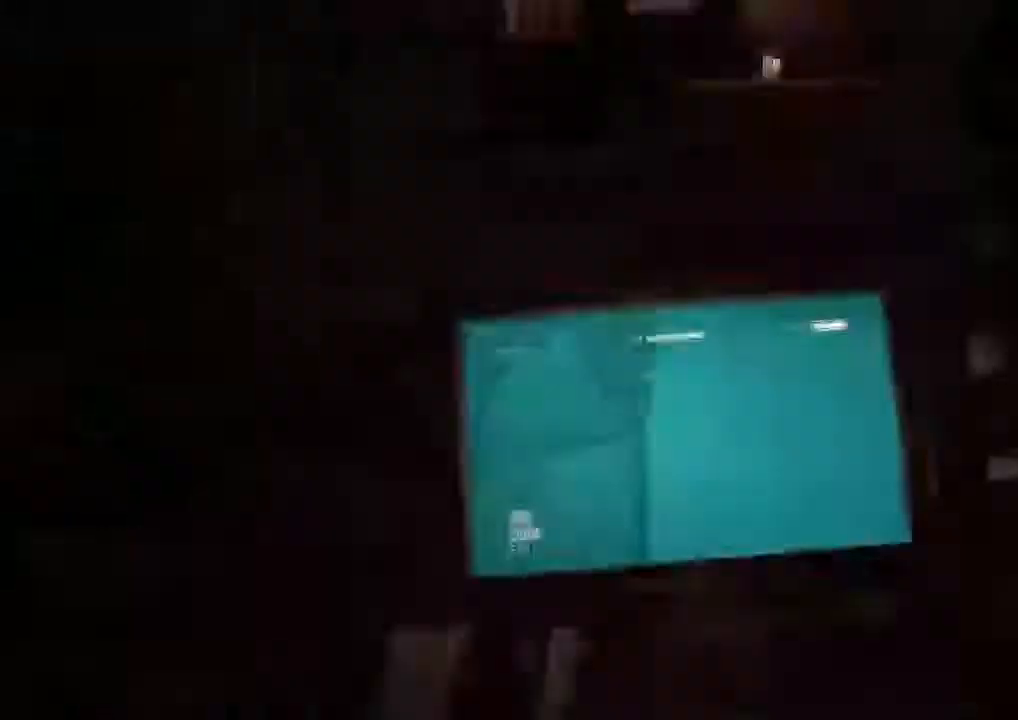
{"keys": ["shift", "space", "w"], "mouse": [], "events": [[100, "space", "down"], [234, "space", "up"], [300, "space", "down"], [434, "space", "up"], [467, "space", "down"]]}
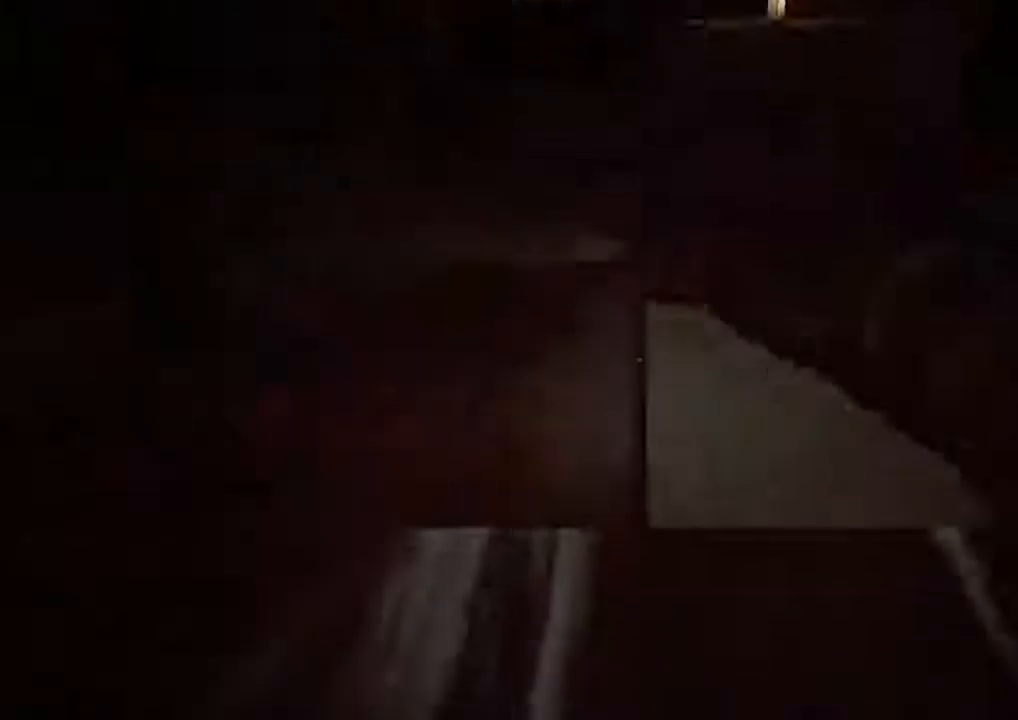
{"keys": ["d", "shift", "w"], "mouse": [], "events": [[100, "space", "up"], [167, "space", "down"], [300, "space", "up"], [367, "space", "down"], [400, "d", "down"], [500, "space", "up"]]}
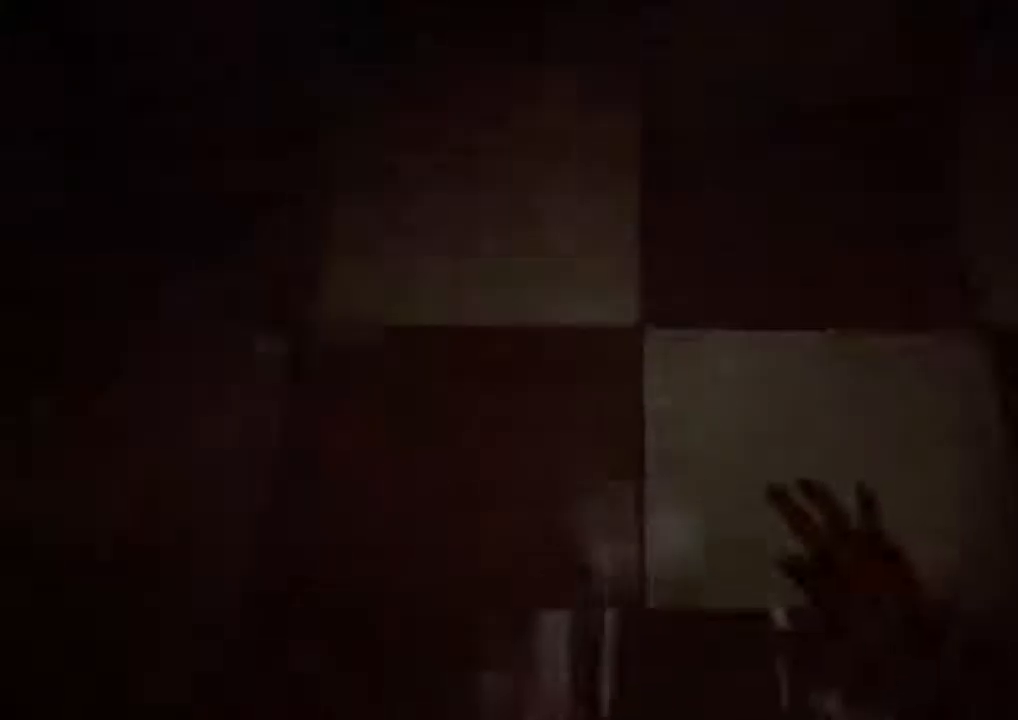
{"keys": ["d", "shift", "w"], "mouse": [], "events": []}
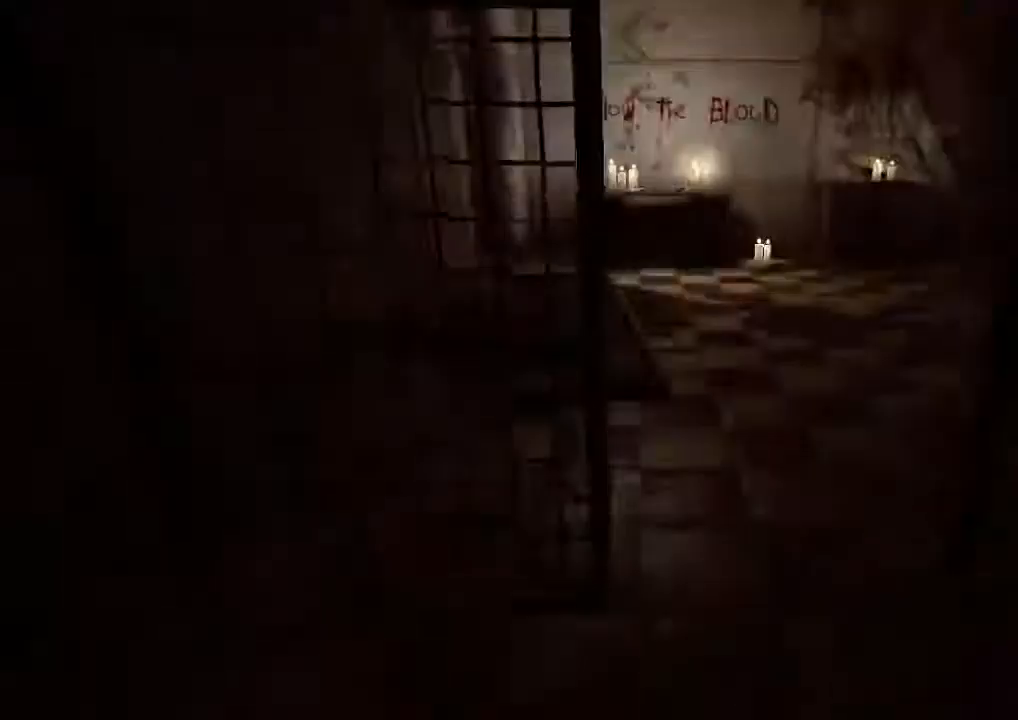
{"keys": ["d", "shift", "w"], "mouse": [], "events": [[34, "mouse_right", "down"], [134, "mouse_right", "up"]]}
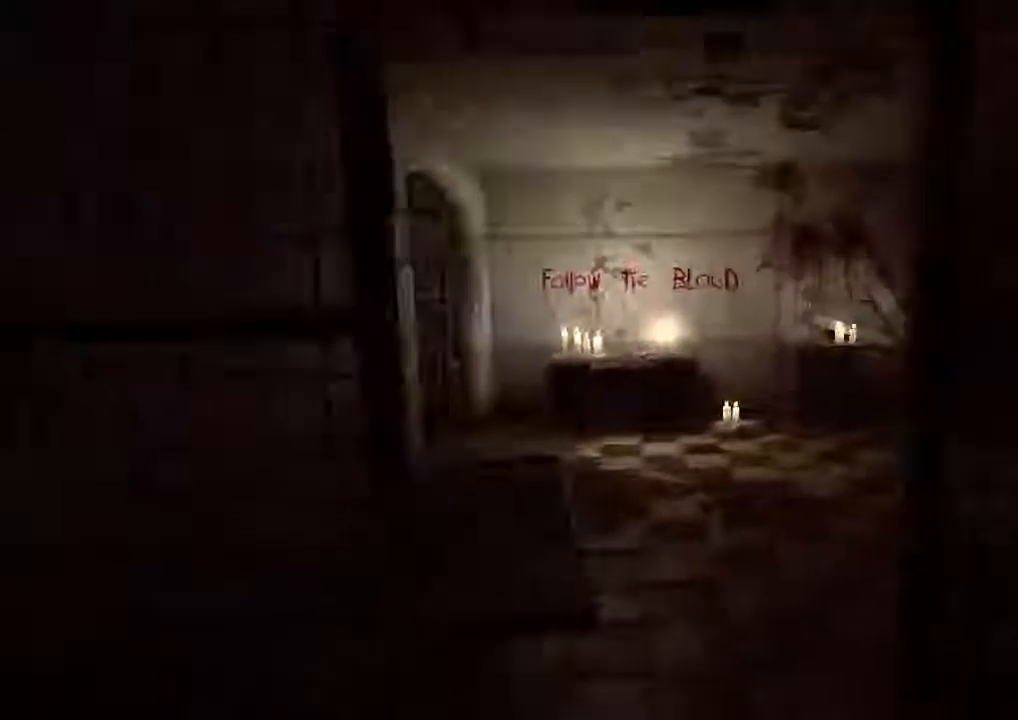
{"keys": ["shift", "w"], "mouse": [], "events": [[67, "d", "up"]]}
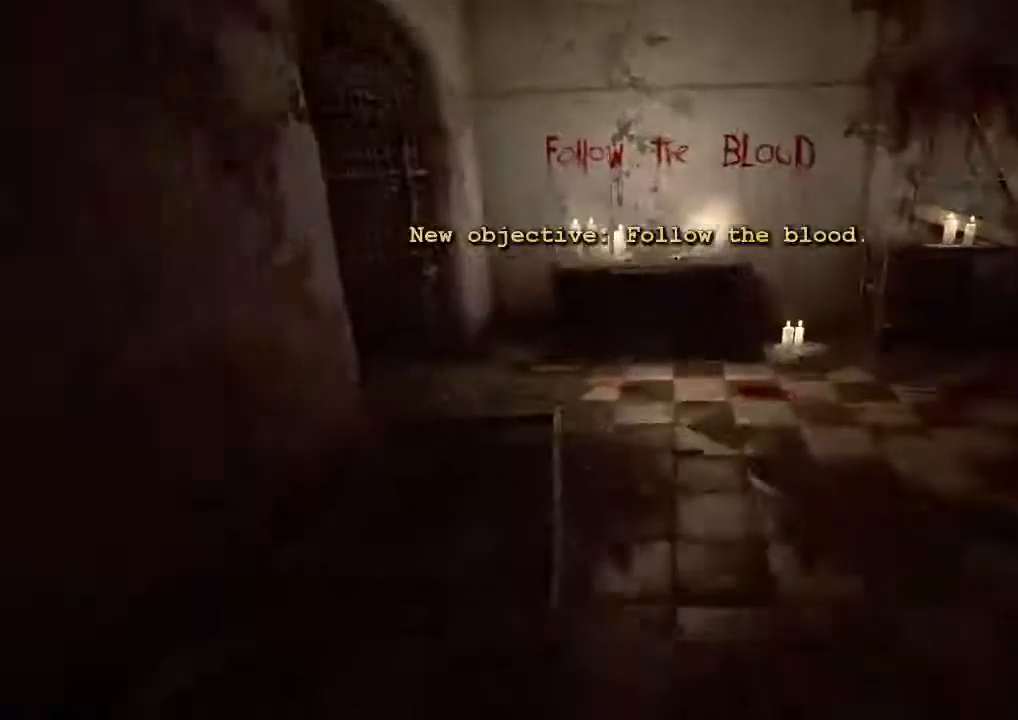
{"keys": ["shift", "w"], "mouse": [], "events": [[400, "space", "down"], [467, "space", "up"]]}
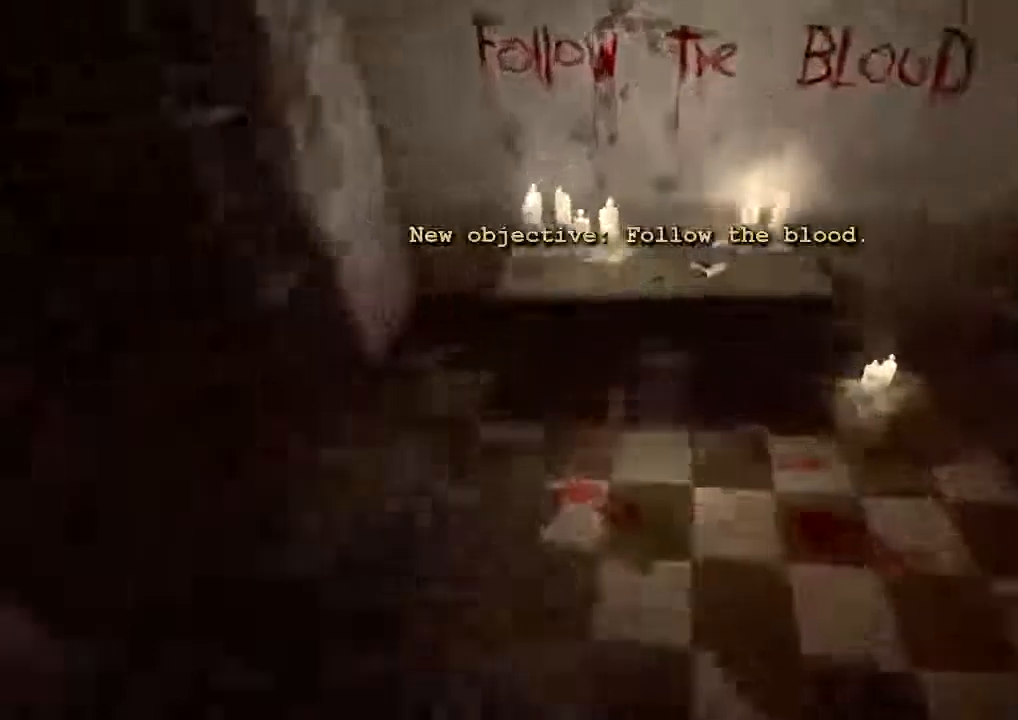
{"keys": ["shift"], "mouse": ["left"], "events": [[367, "w", "up"], [434, "mouse_left", "down"]]}
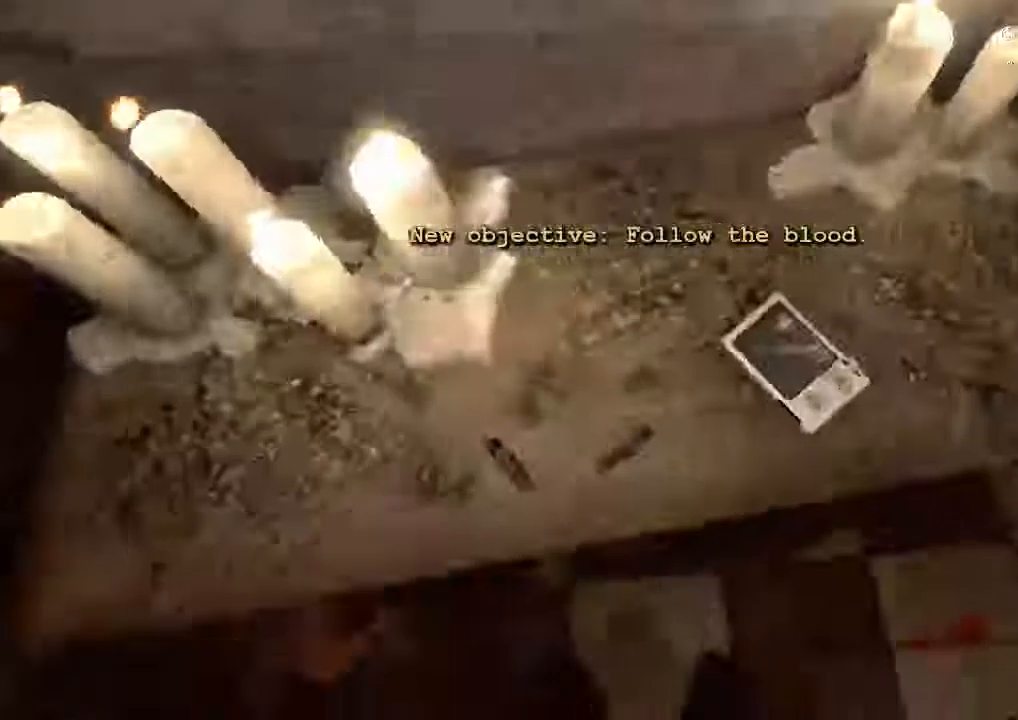
{"keys": ["shift"], "mouse": [], "events": [[34, "mouse_left", "up"], [67, "mouse_left", "down"], [334, "mouse_left", "up"]]}
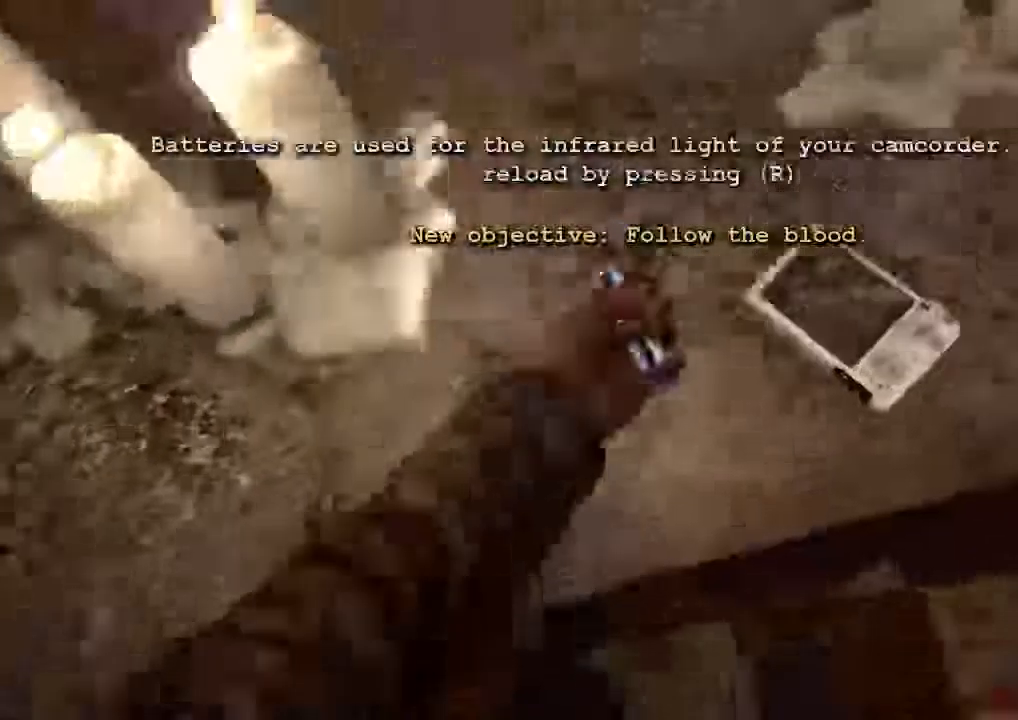
{"keys": ["shift"], "mouse": [], "events": [[34, "mouse_right", "down"], [167, "mouse_right", "up"]]}
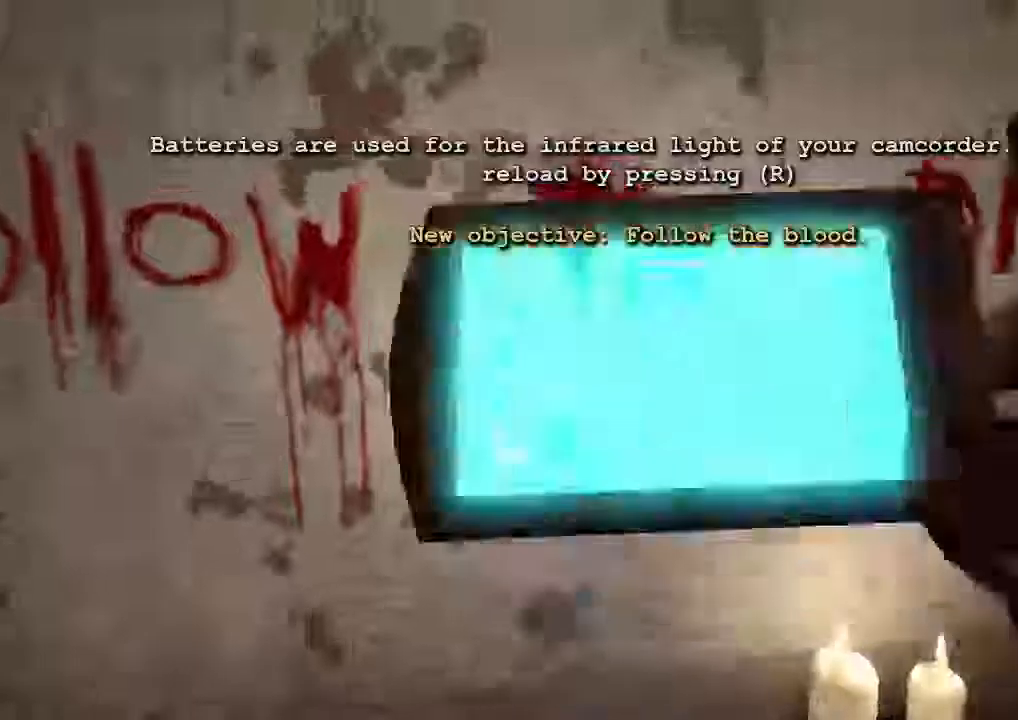
{"keys": ["shift", "w"], "mouse": []}
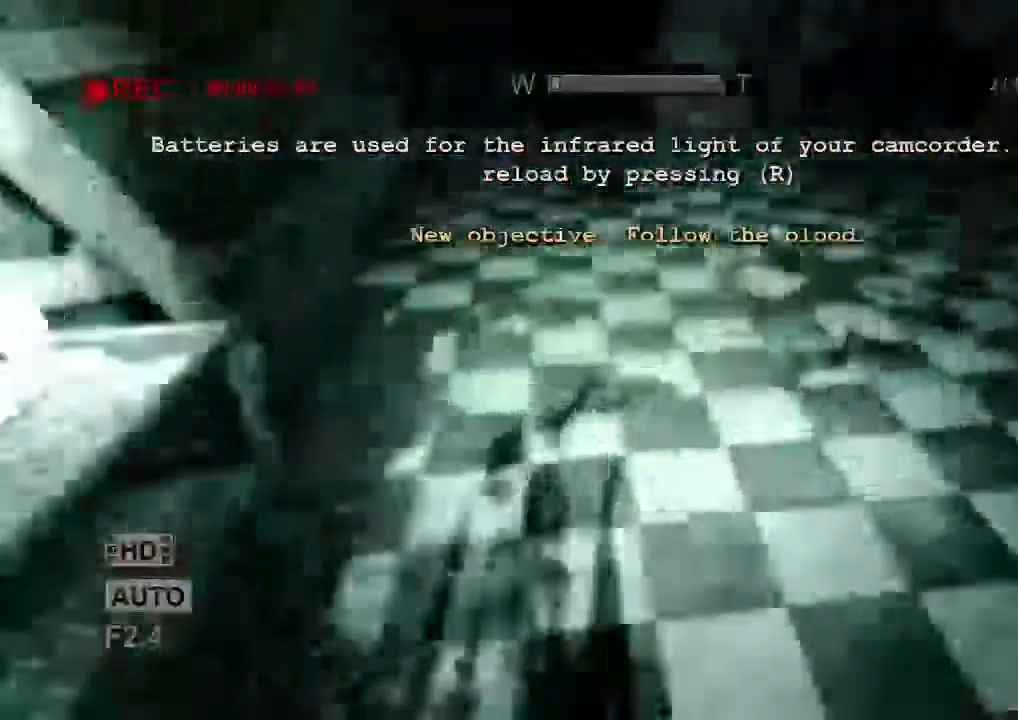
{"keys": ["shift", "w"], "mouse": [], "events": []}
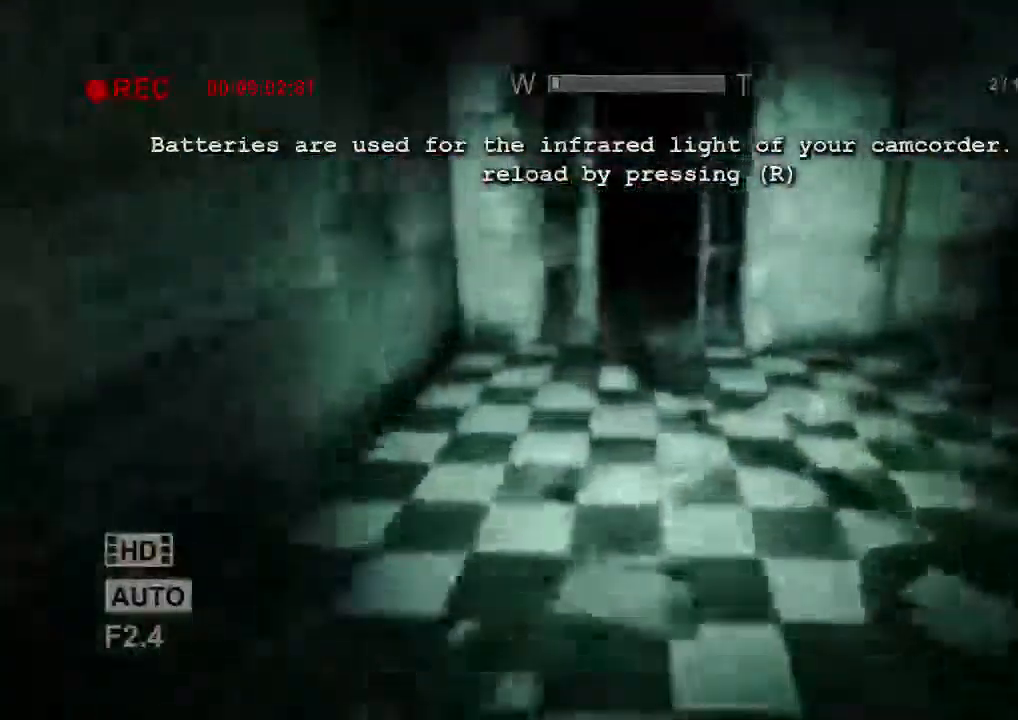
{"keys": ["shift", "w"], "mouse": [], "events": []}
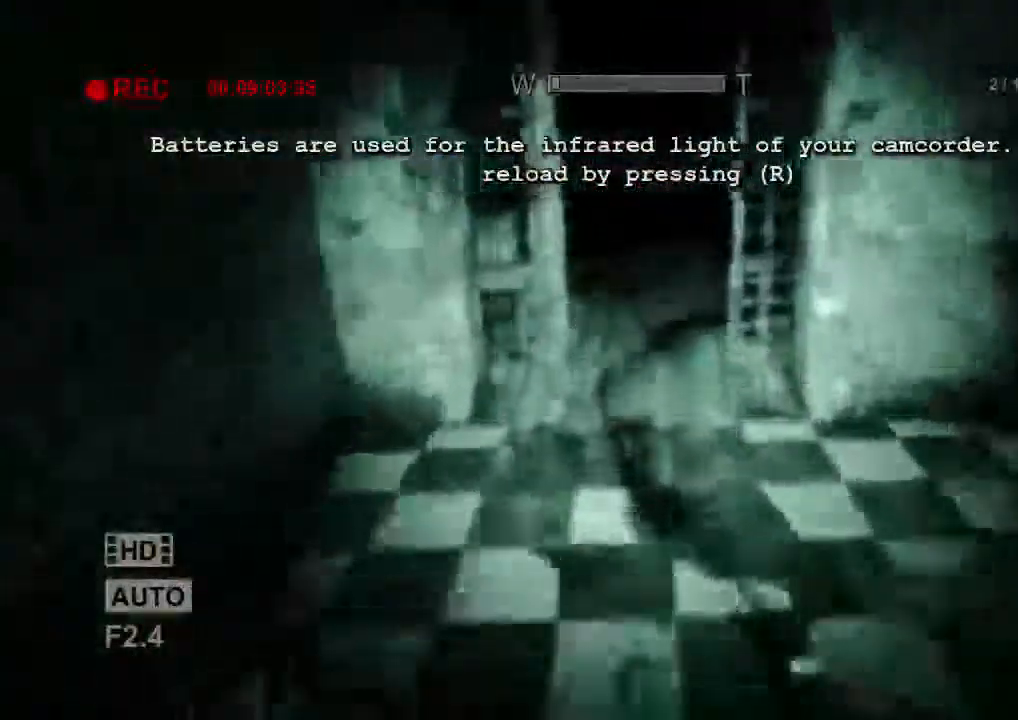
{"keys": ["shift", "w"], "mouse": [], "events": []}